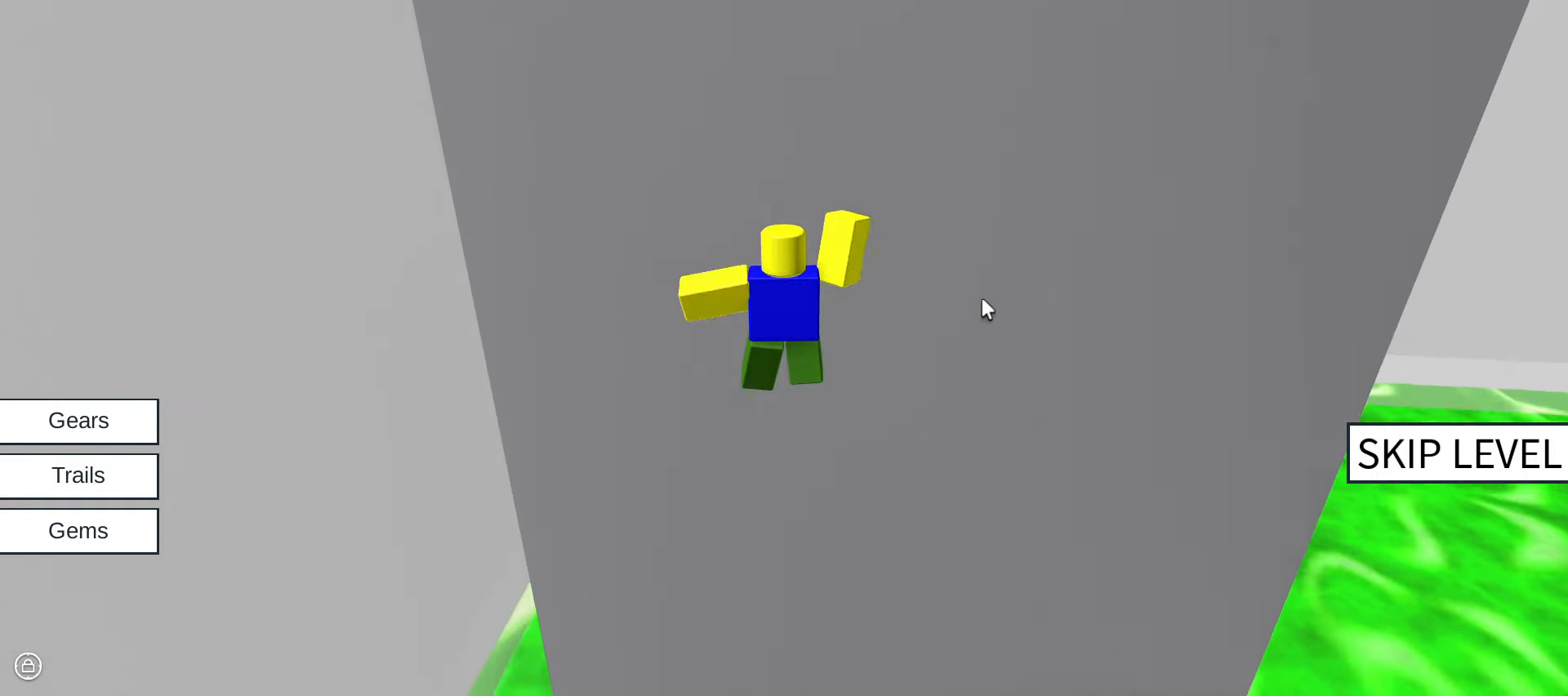
Gameplay with keyboard and mouse; each line is a JSON object with the keys and mouse buttons held at the frame after it. "events" lists presses ("down") and releases ("up") of ".", "/", "0", "1", "2", "3", "4", "5", "6", "7", "8", "9", "a", "alt_l", "alt_r", "b", "backslash", "backspace", "c", "caps_lock", "comma", "ctrl_l", "ctrl_r", "d", "e", "equals", "escape", "f", "f1", "f10", "f11", "f12", "f2", "f3", "f4", "f5", "f6", "f7", "f8", "f9", "g", "h", "i", "j", "k", "l", "lbracket", "m", "minus", "n", "o", "p", "q", "quote", "r", "rbracket", "return", "s", "semicolon", "shift_l", "shift_r", "space", "super", "t", "tab", "tilde", "u", "v", "w", "x", "y", "z", "mouse_left", "mouse_wheel" and "mouse_right" between this image and that frame as [ms after this image, input, new state], when the widget could be followed in between. "mouse_left", "mouse_wheel", "mouse_right" = the "left", "wheel", "right" buttons of the "mouse" list. No other keys are recorded. "wheel" means that the mouse wheel is clicked or scrolled. Not read: mouse_move.
{"keys": ["space"], "mouse": [], "events": [[367, "space", "down"], [417, "space", "up"], [467, "space", "down"]]}
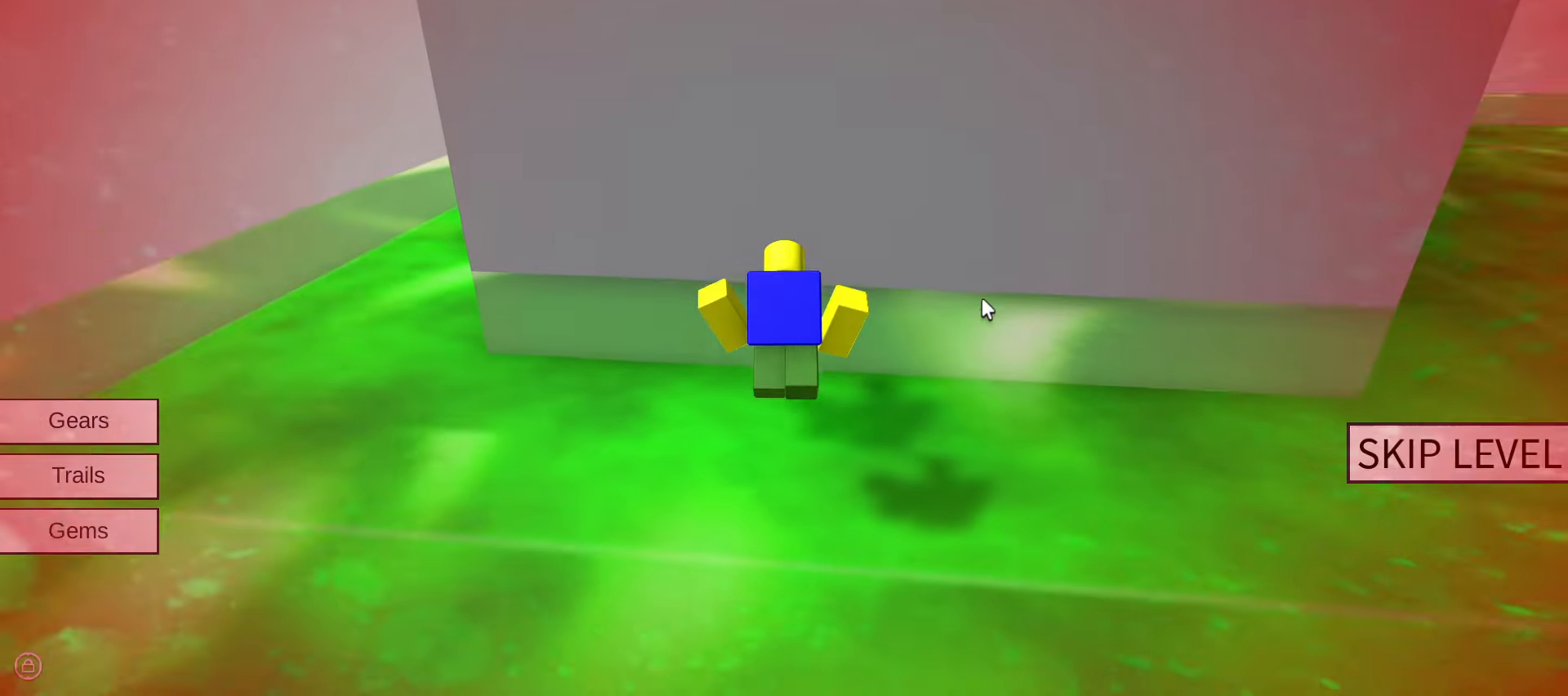
{"keys": ["space"], "mouse": [], "events": [[150, "space", "up"], [200, "space", "down"]]}
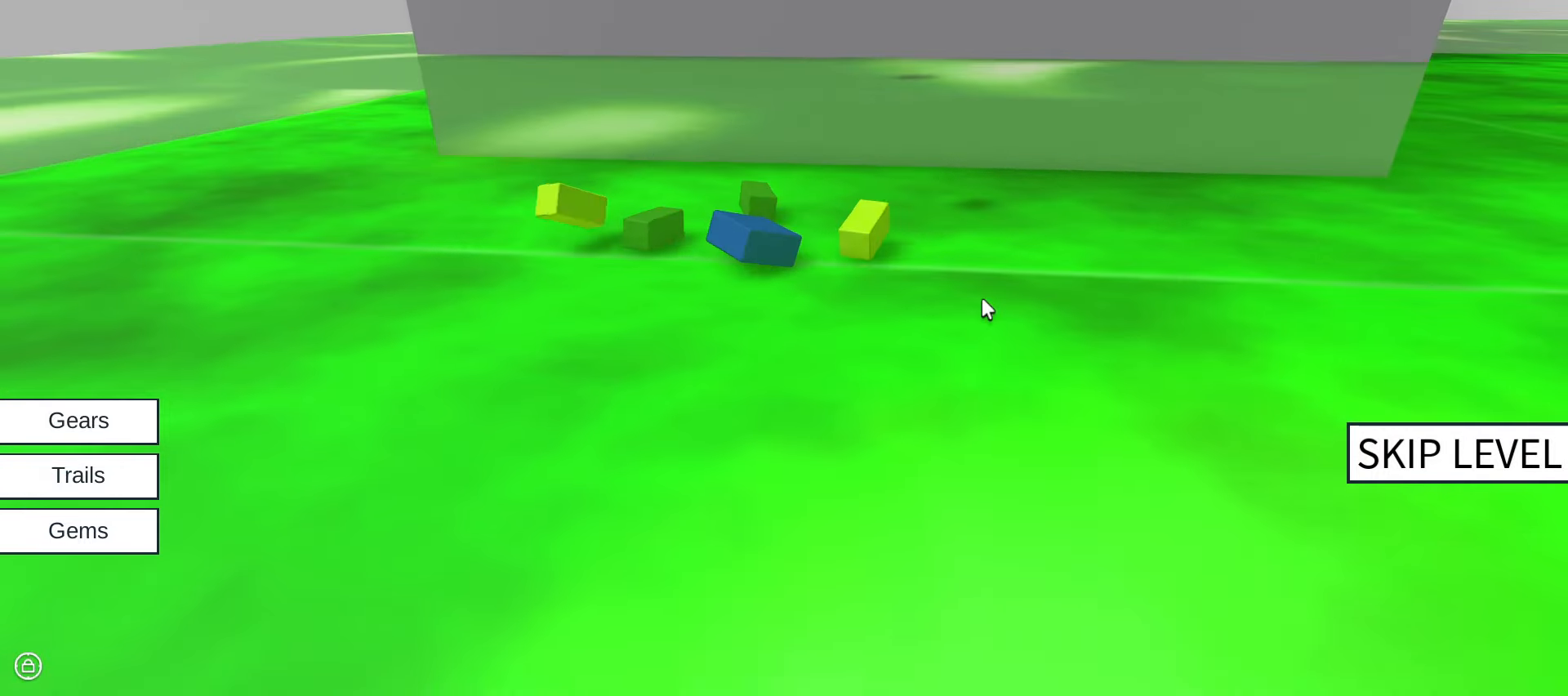
{"keys": [], "mouse": [], "events": [[267, "space", "up"], [300, "space", "down"], [400, "space", "up"]]}
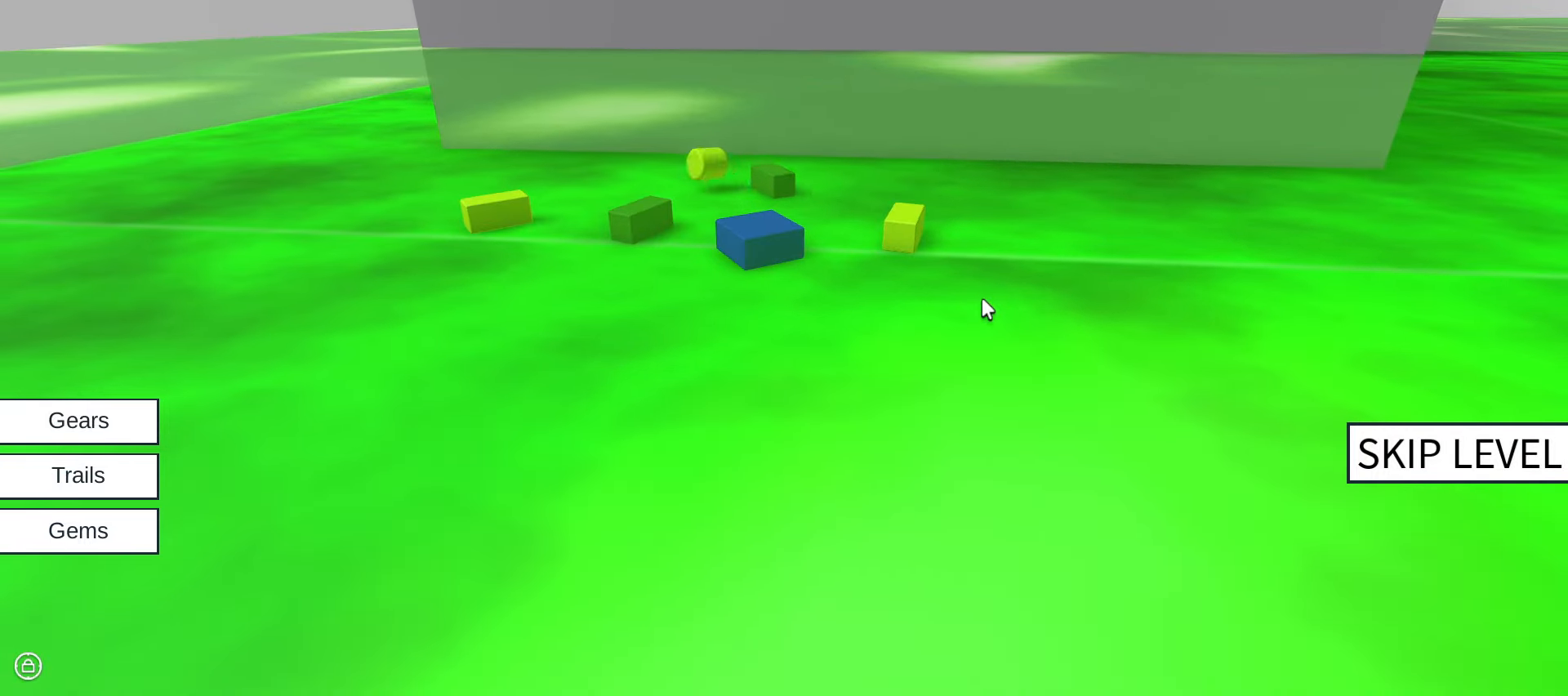
{"keys": [], "mouse": [], "events": []}
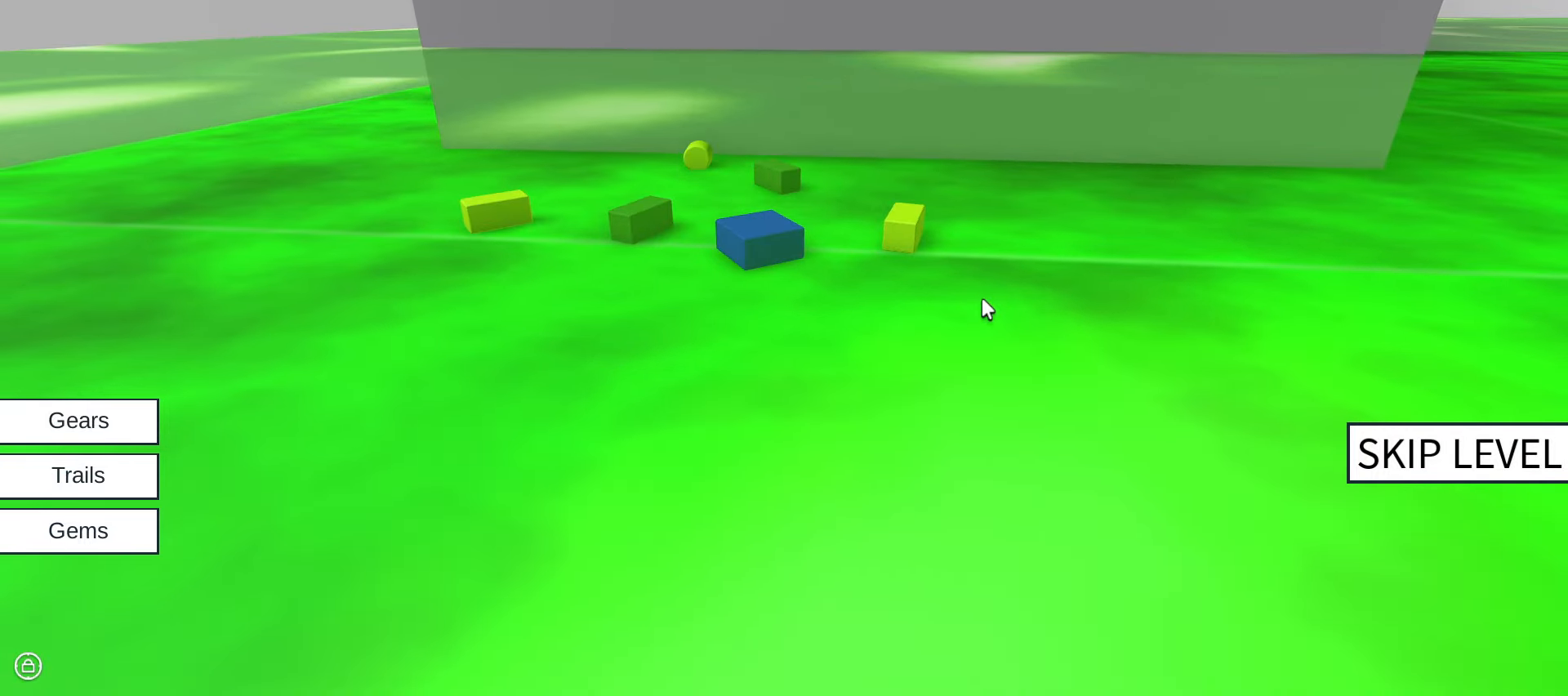
{"keys": [], "mouse": [], "events": []}
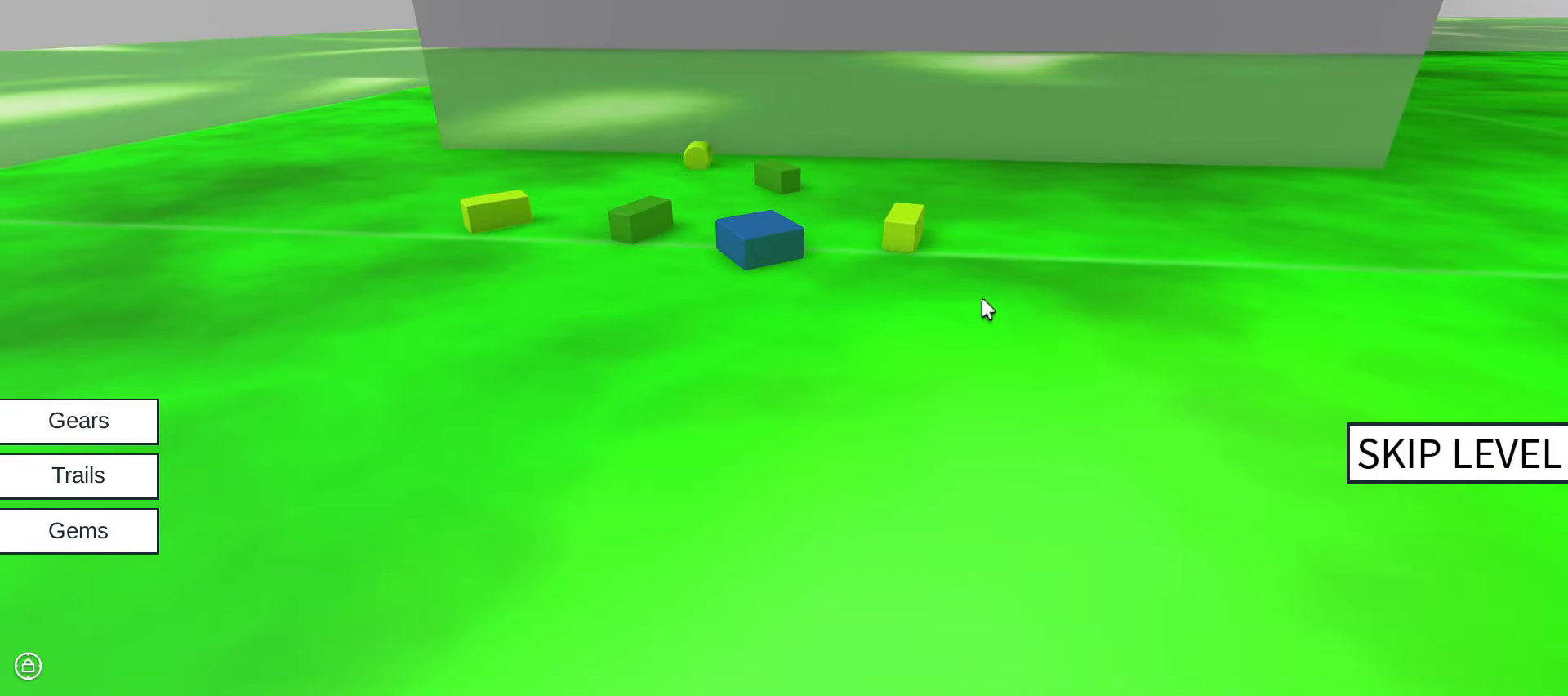
{"keys": [], "mouse": [], "events": []}
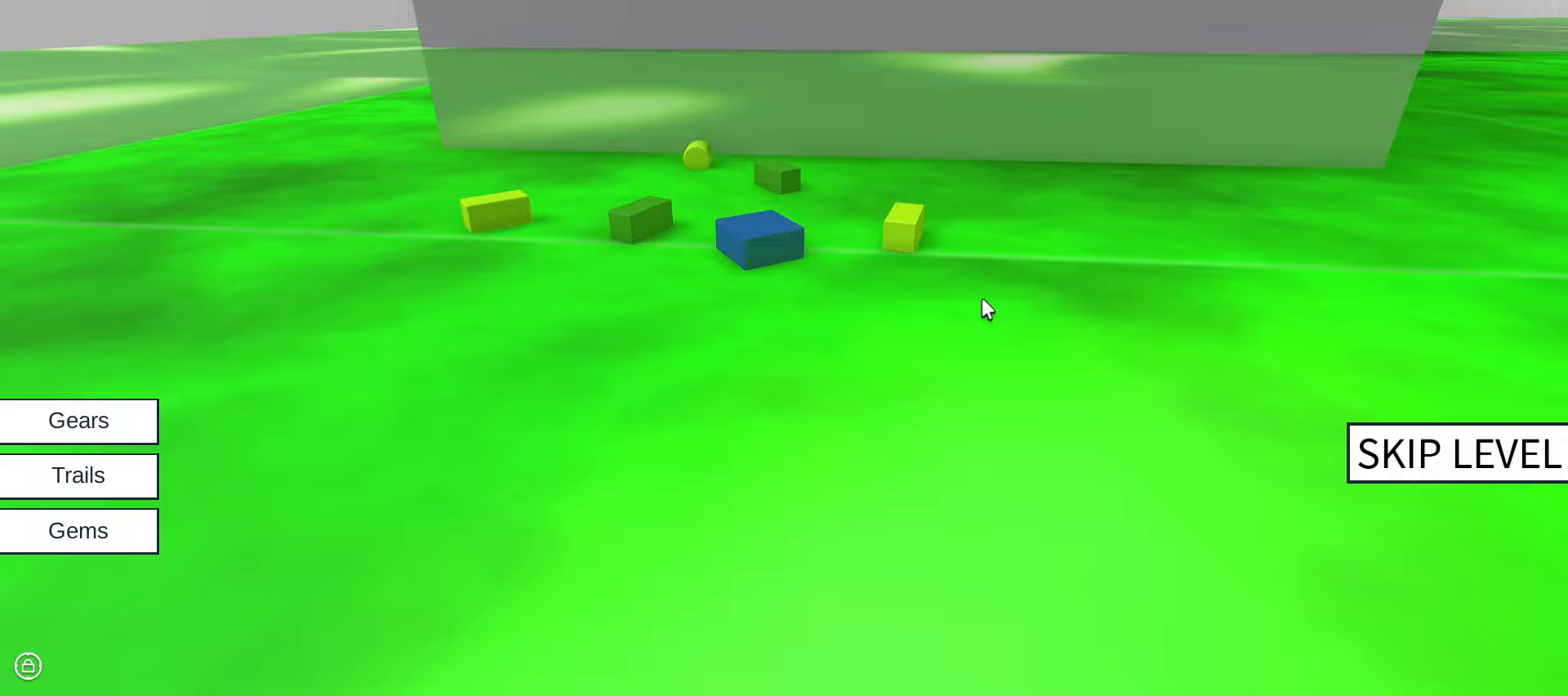
{"keys": ["w"], "mouse": [], "events": [[316, "w", "down"]]}
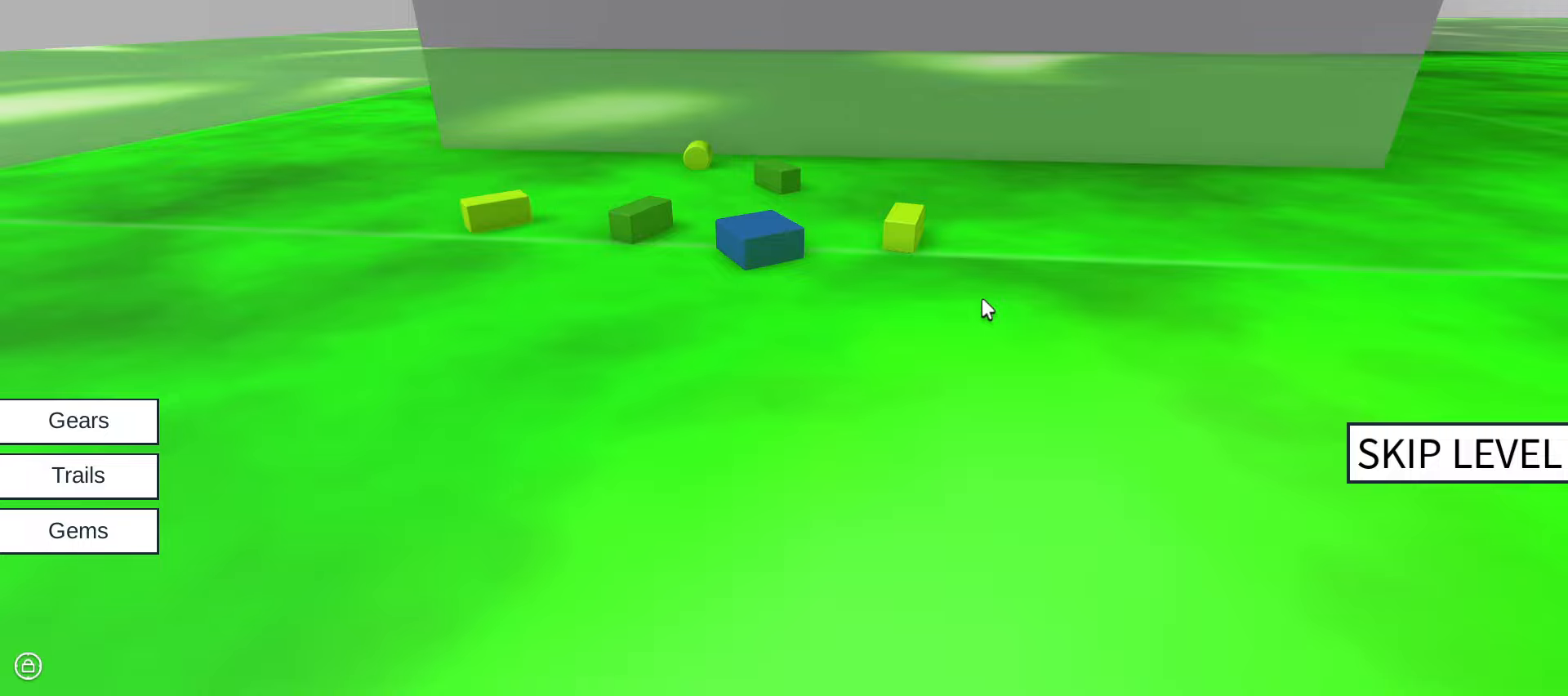
{"keys": ["w"], "mouse": [], "events": []}
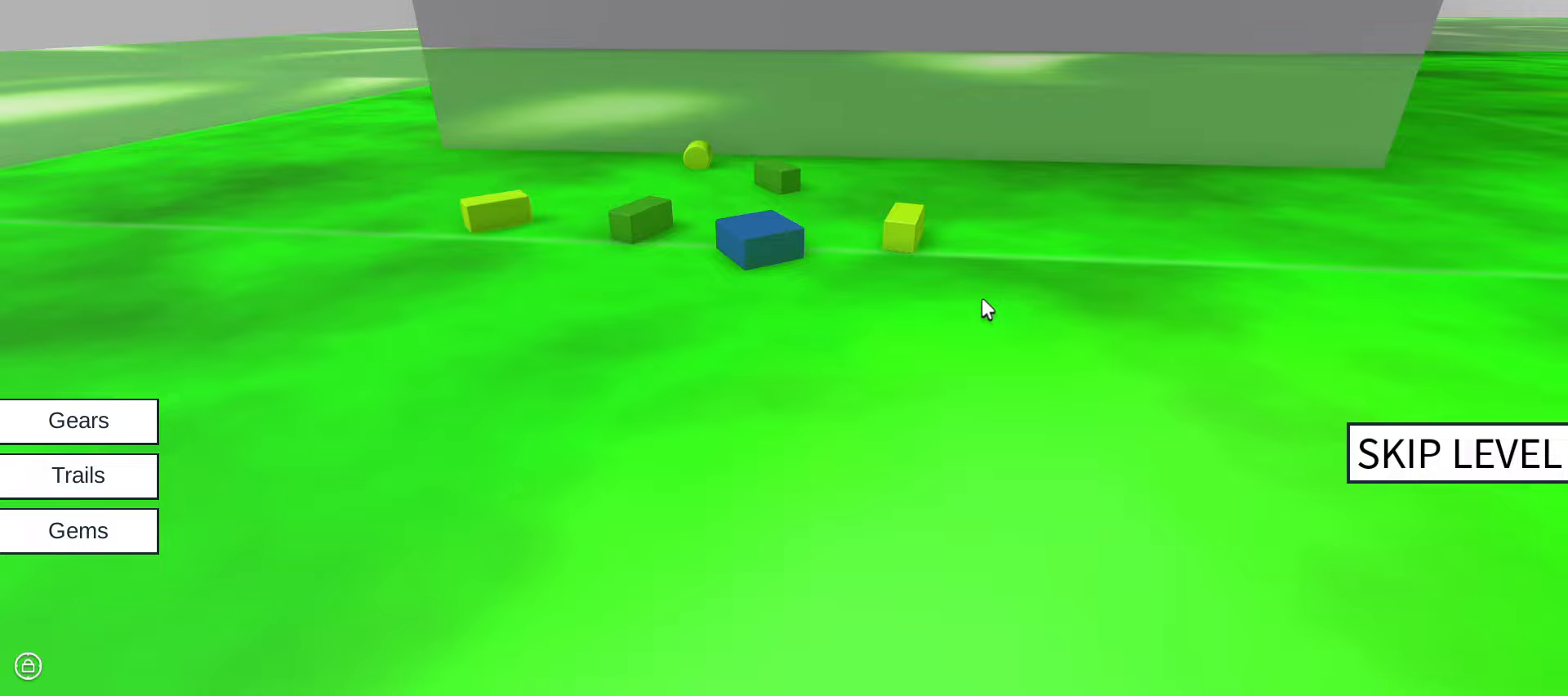
{"keys": ["w"], "mouse": [], "events": []}
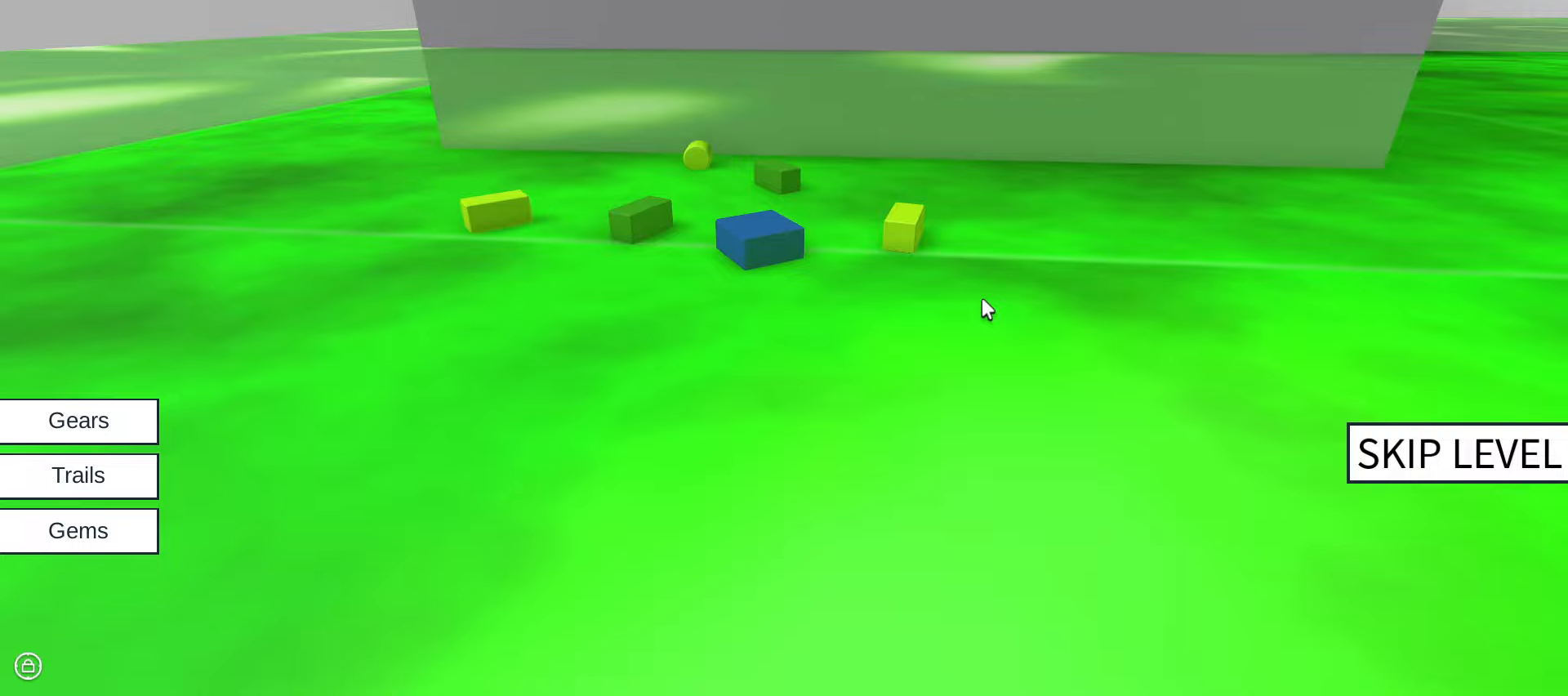
{"keys": ["w"], "mouse": [], "events": []}
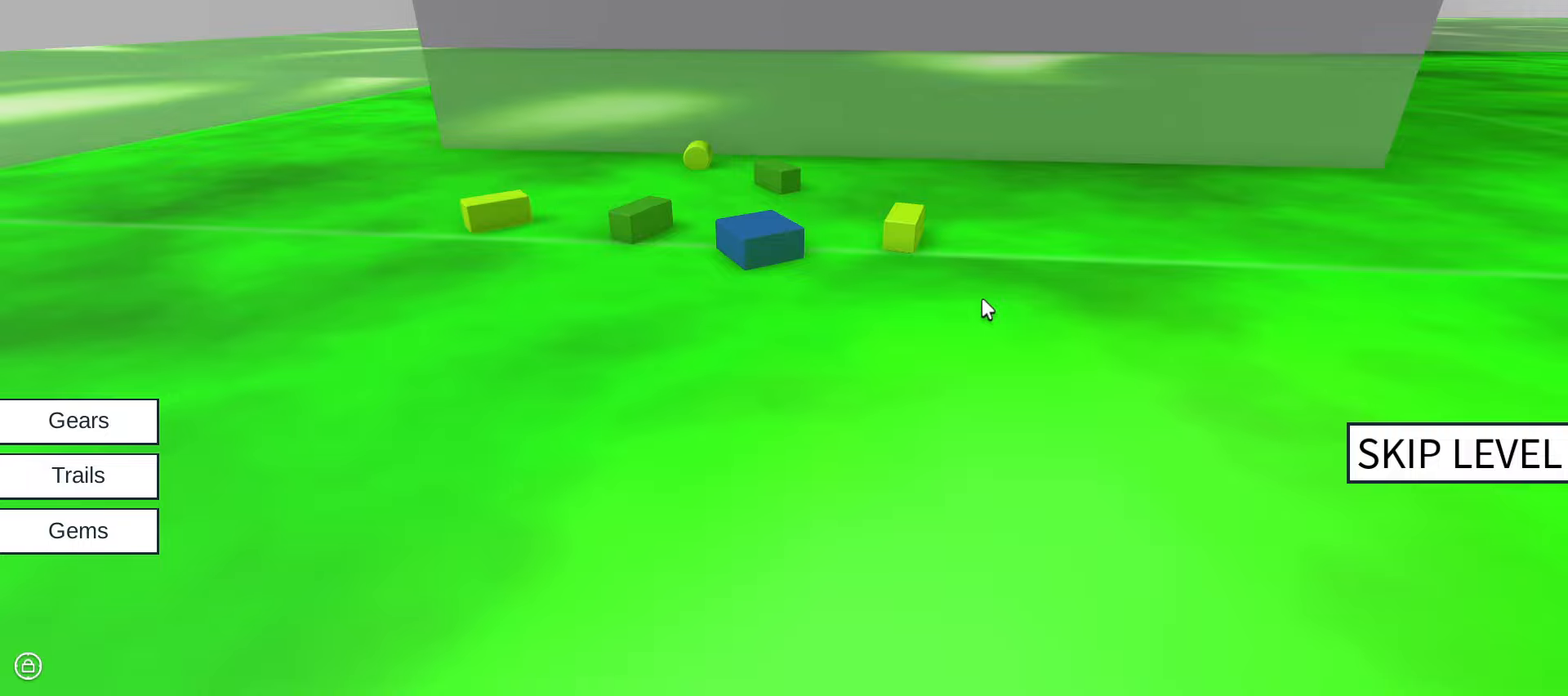
{"keys": ["w"], "mouse": [], "events": []}
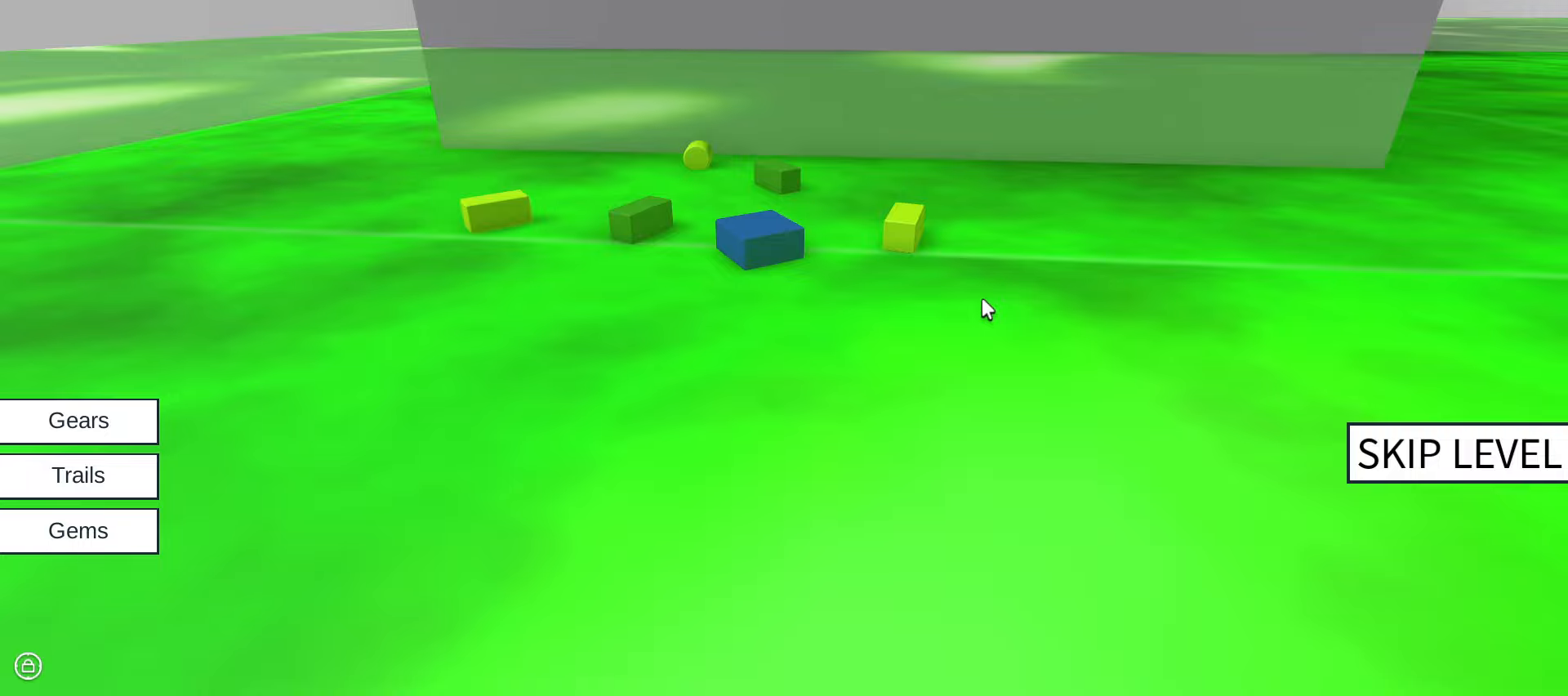
{"keys": ["w"], "mouse": [], "events": []}
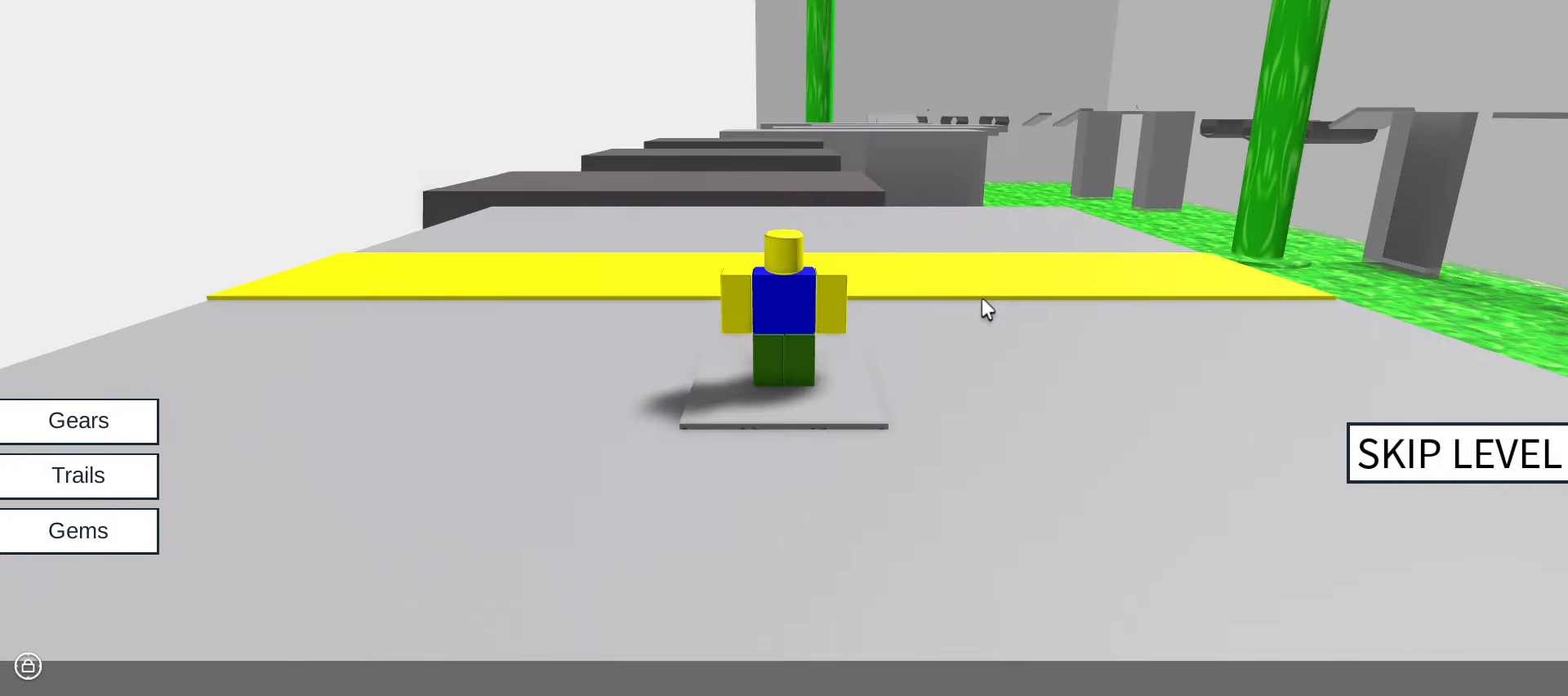
{"keys": ["w"], "mouse": [], "events": [[83, "w", "up"], [133, "w", "down"]]}
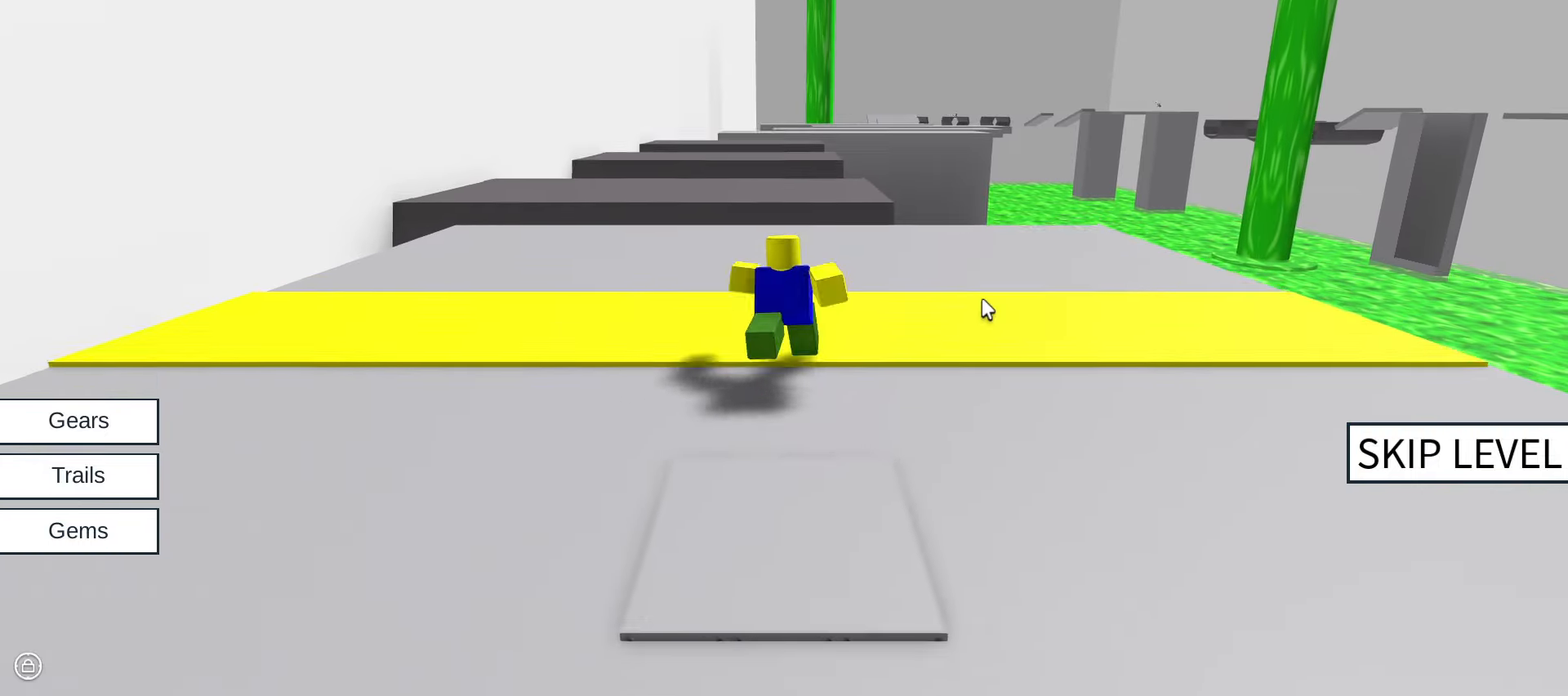
{"keys": ["space", "w"], "mouse": []}
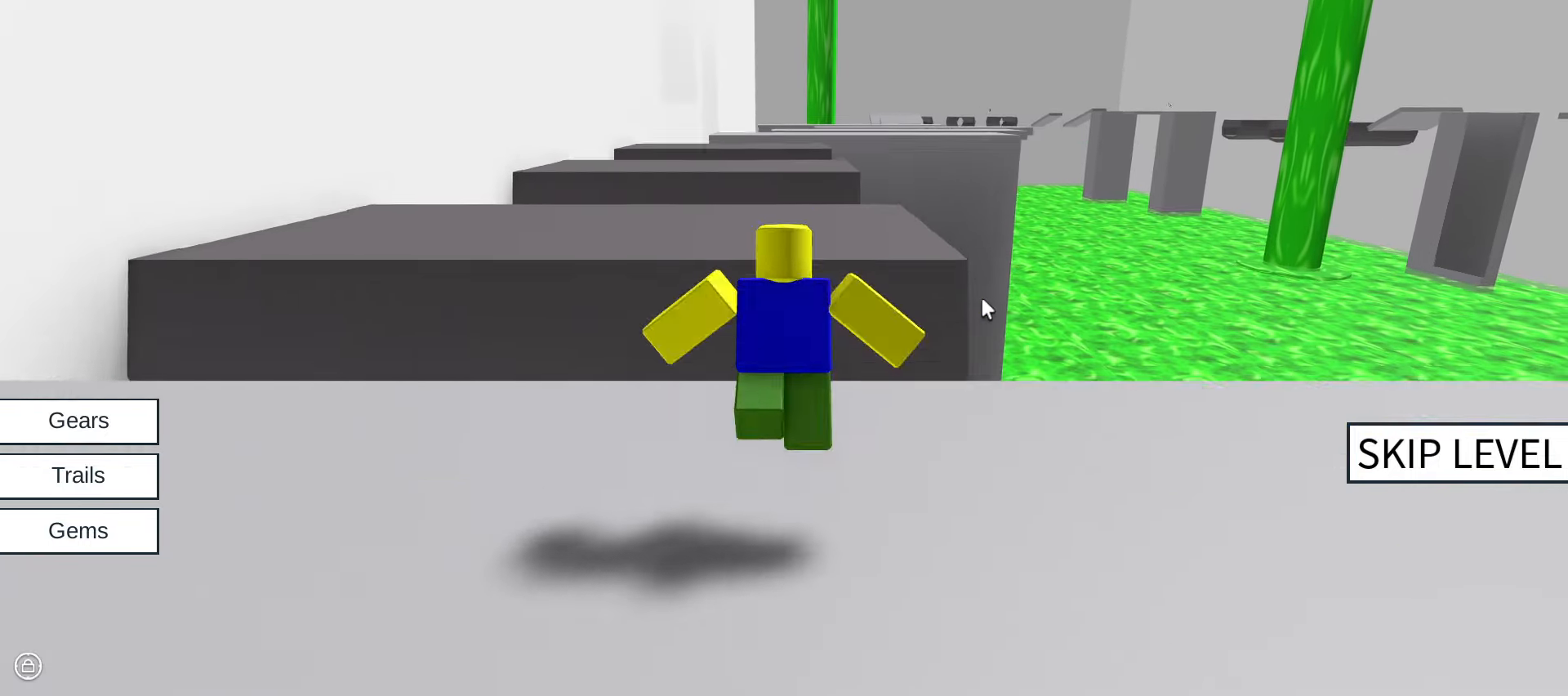
{"keys": ["w"], "mouse": [], "events": [[66, "space", "up"]]}
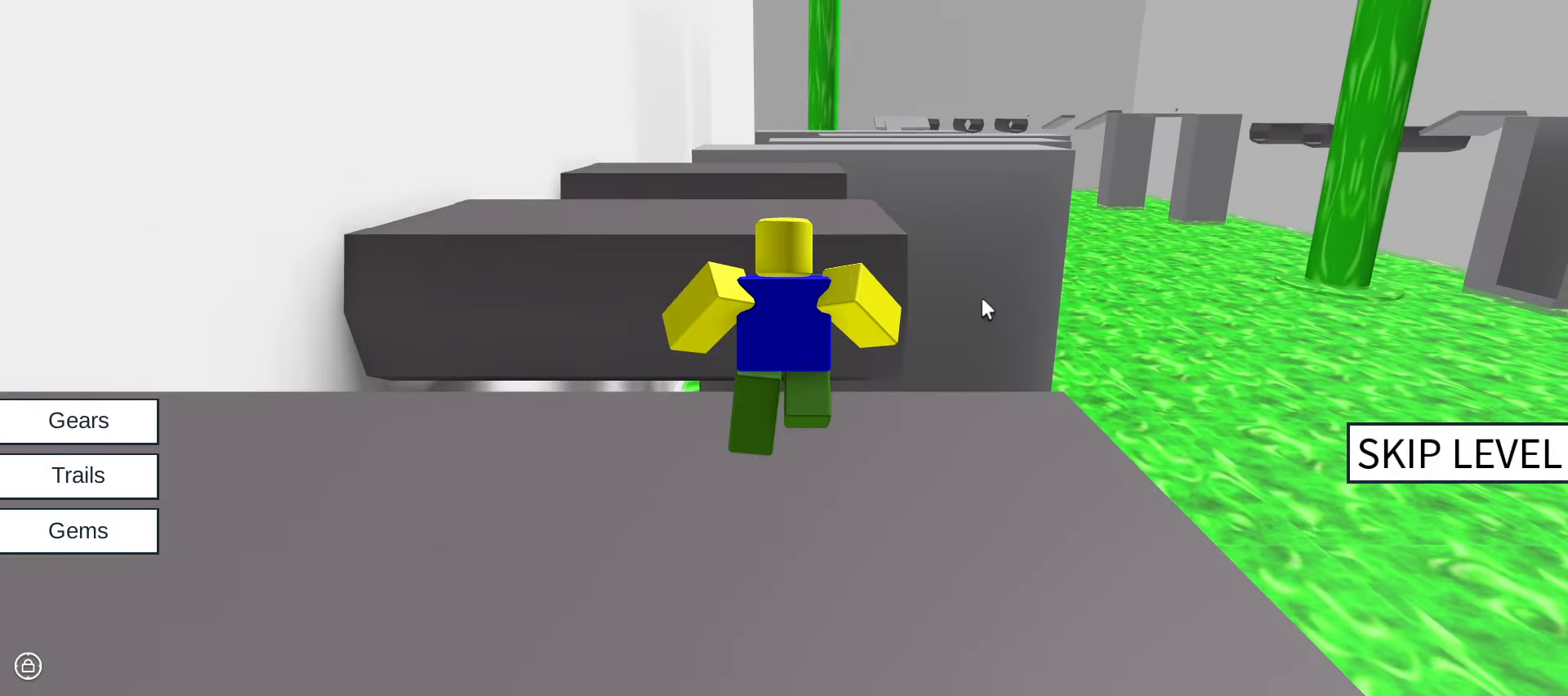
{"keys": ["w"], "mouse": [], "events": [[133, "space", "down"], [316, "space", "up"]]}
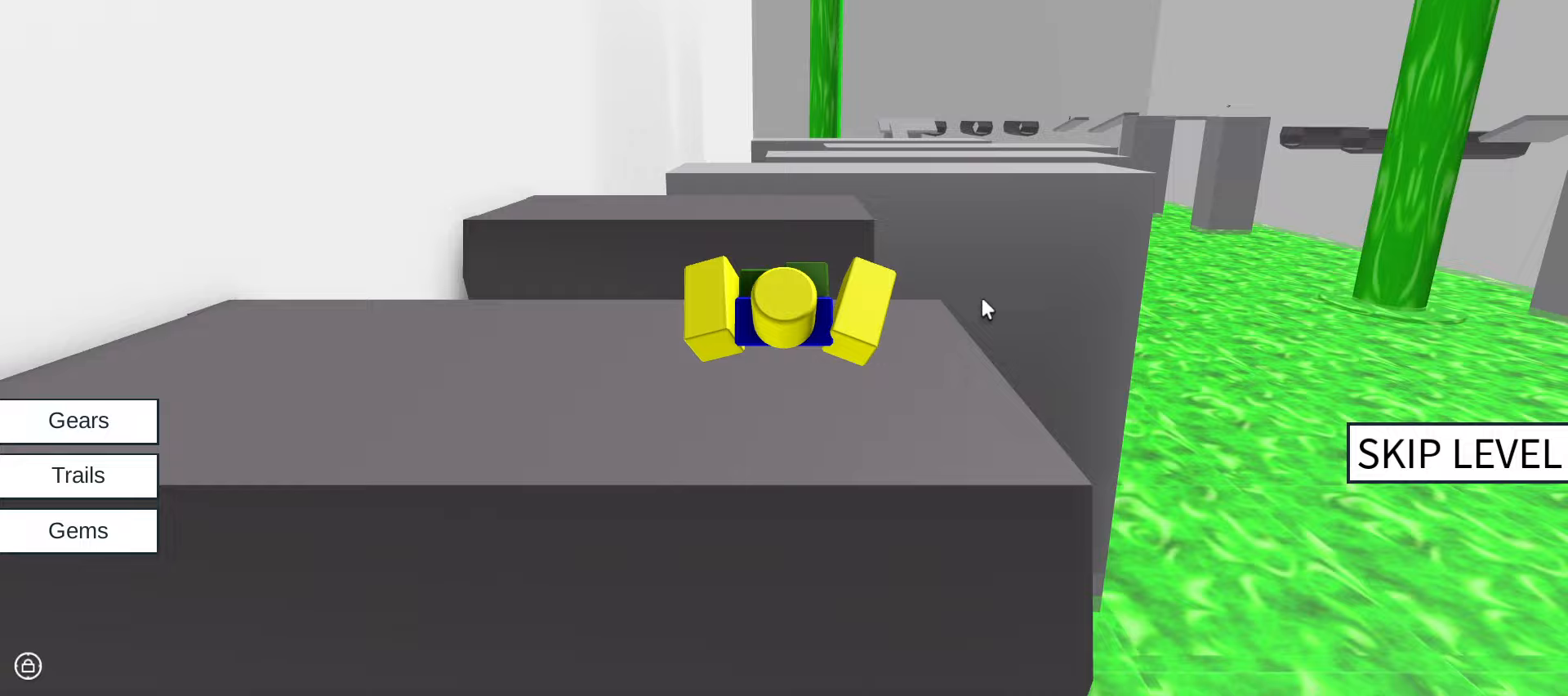
{"keys": ["w"], "mouse": []}
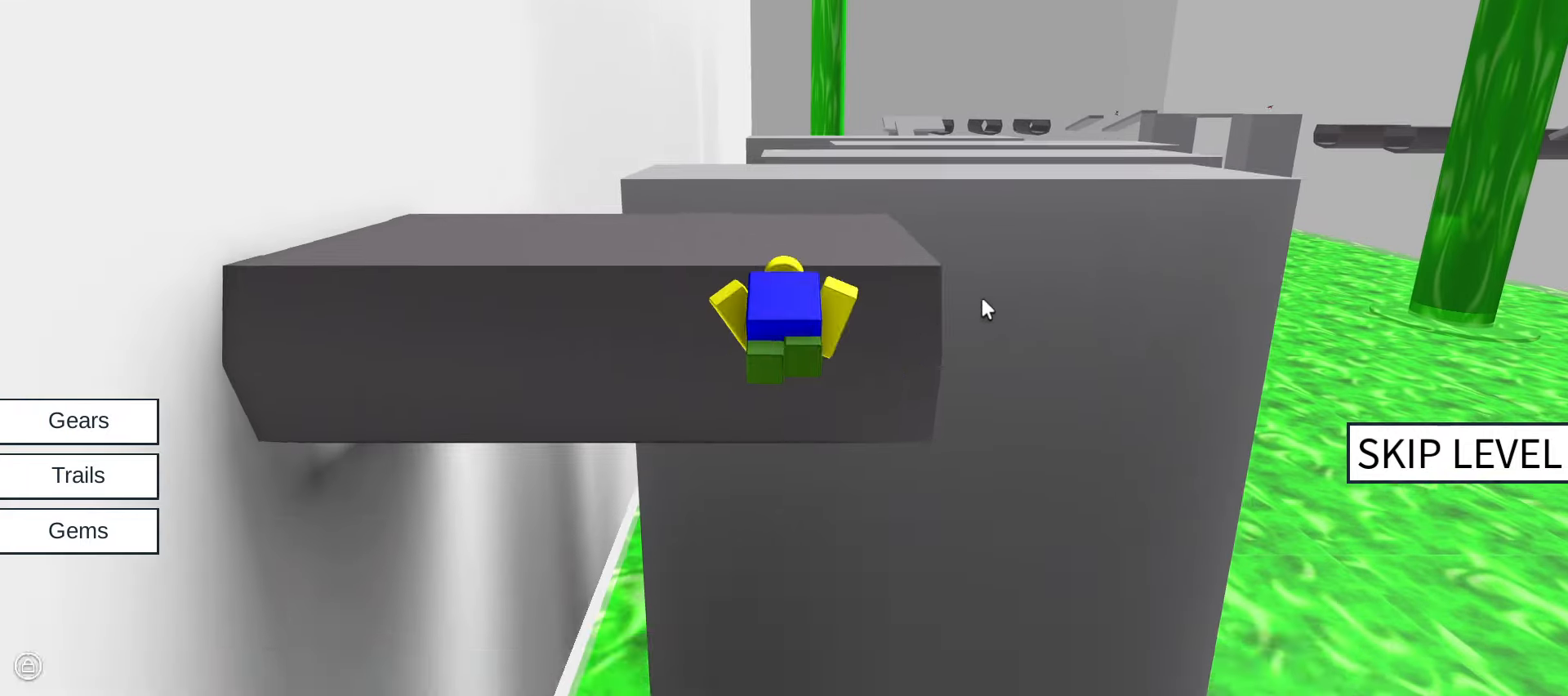
{"keys": ["w"], "mouse": ["right"], "events": [[67, "mouse_right", "down"]]}
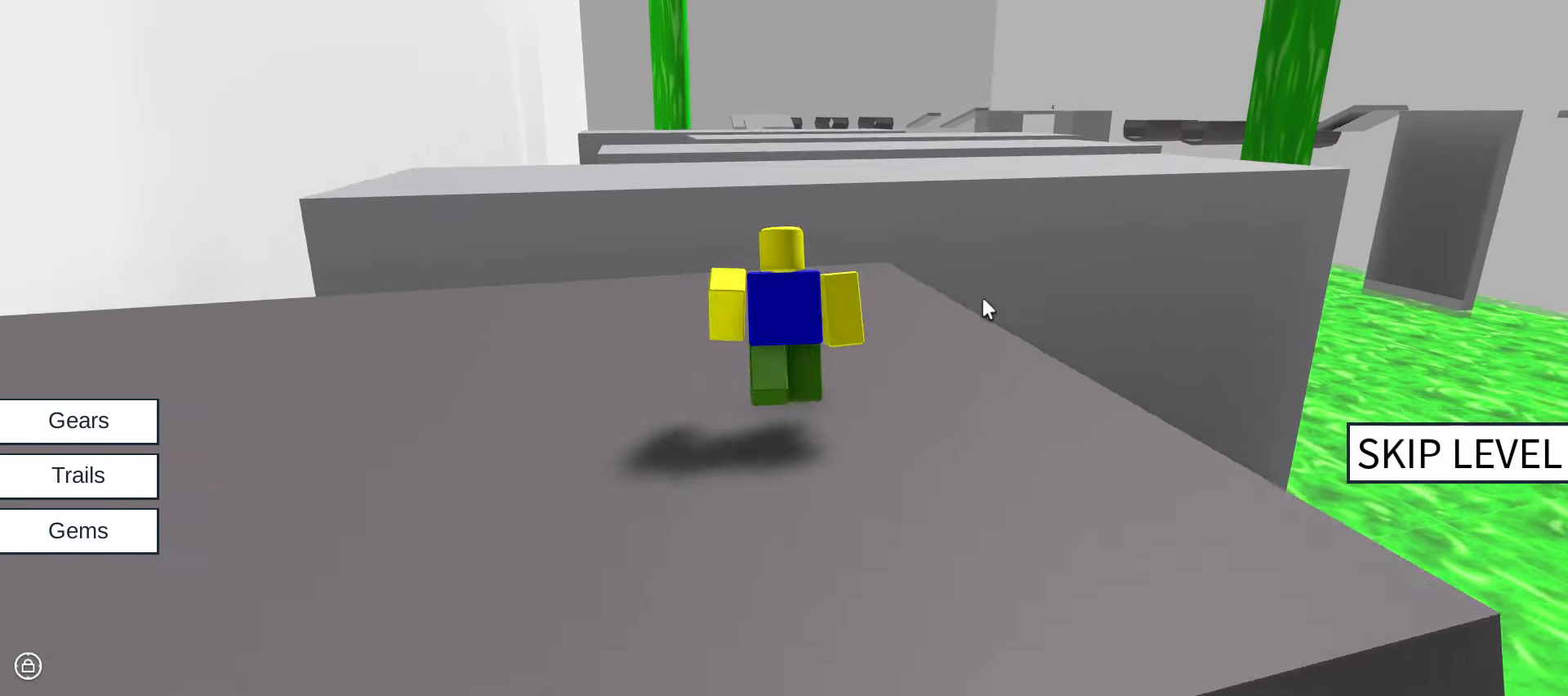
{"keys": ["w"], "mouse": ["right"], "events": [[33, "space", "down"], [183, "space", "up"]]}
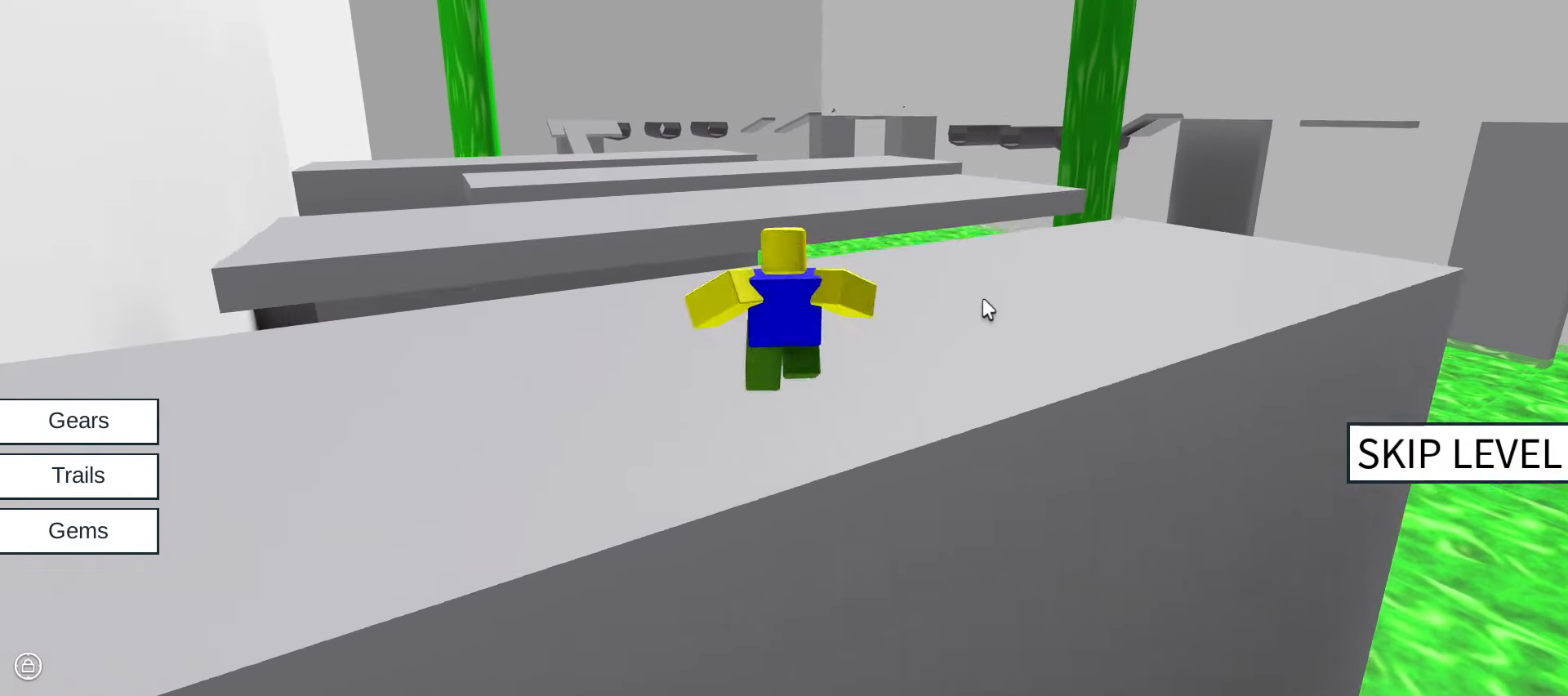
{"keys": ["w"], "mouse": ["right"], "events": [[150, "space", "down"], [283, "space", "up"]]}
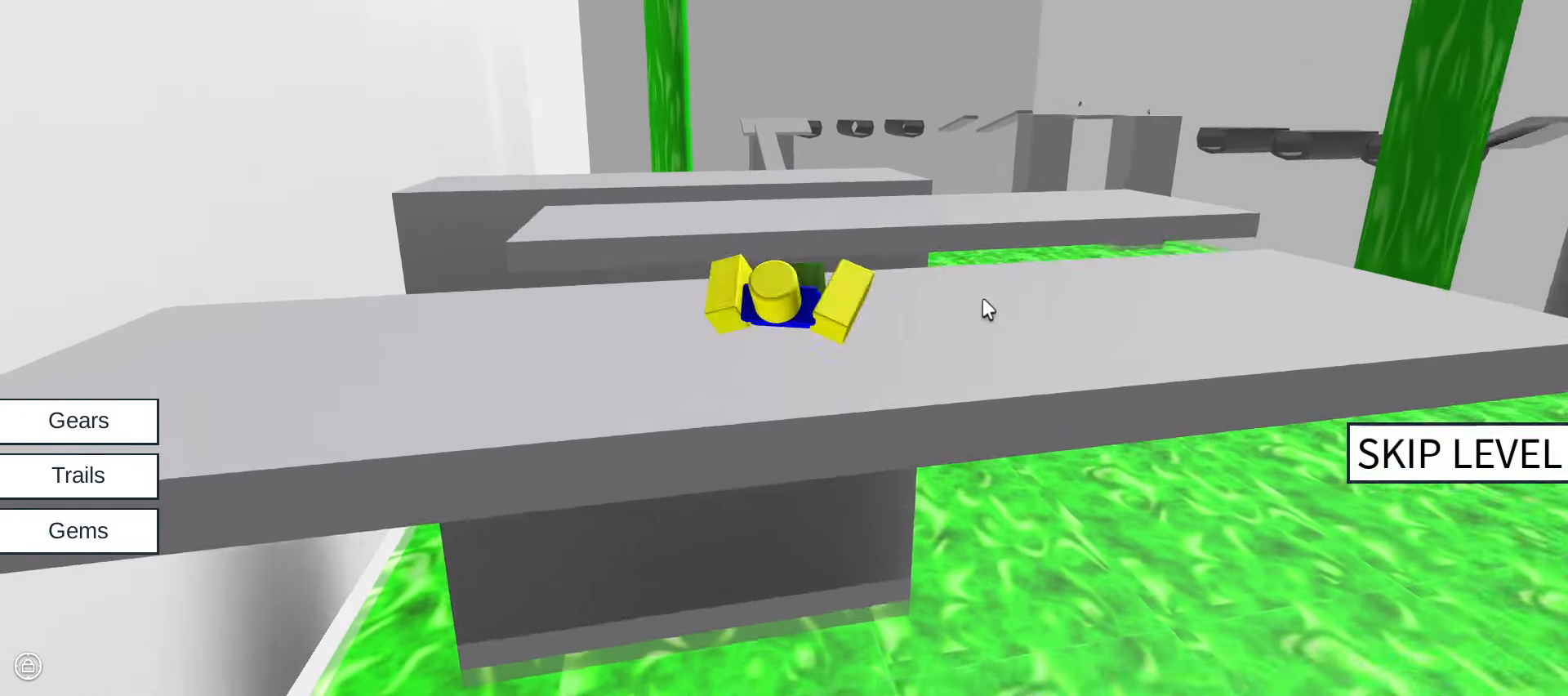
{"keys": ["w"], "mouse": ["right"], "events": [[267, "space", "down"], [350, "space", "up"]]}
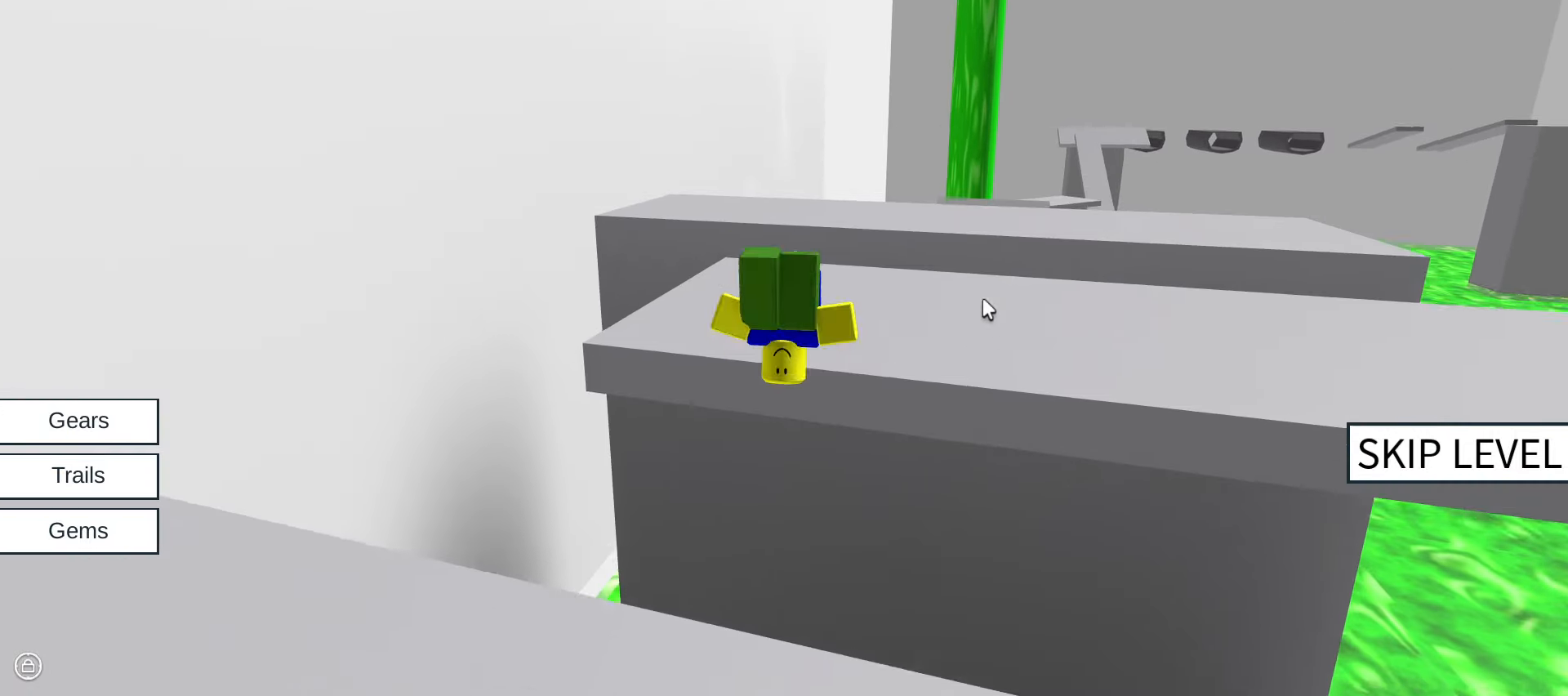
{"keys": ["w"], "mouse": ["right"], "events": [[417, "space", "down"], [500, "space", "up"]]}
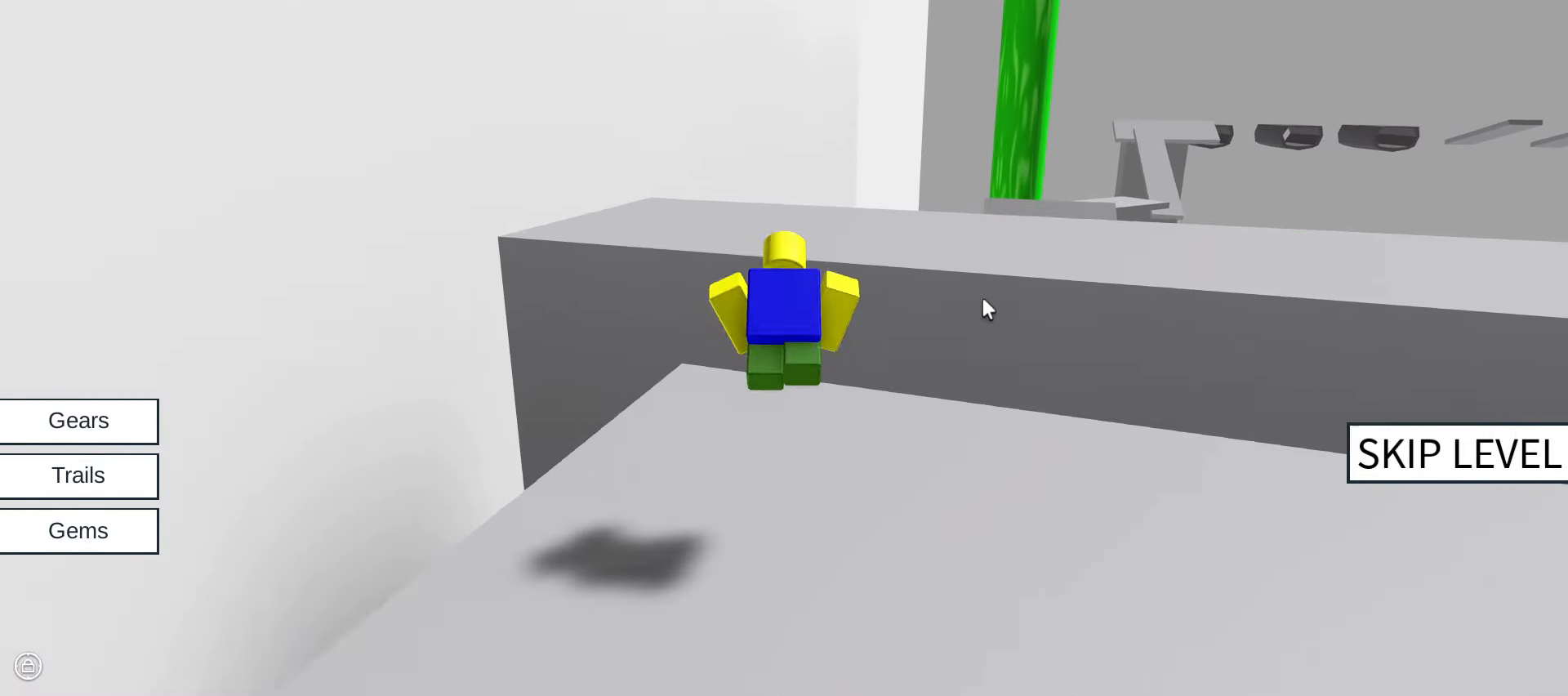
{"keys": ["w"], "mouse": ["right"], "events": []}
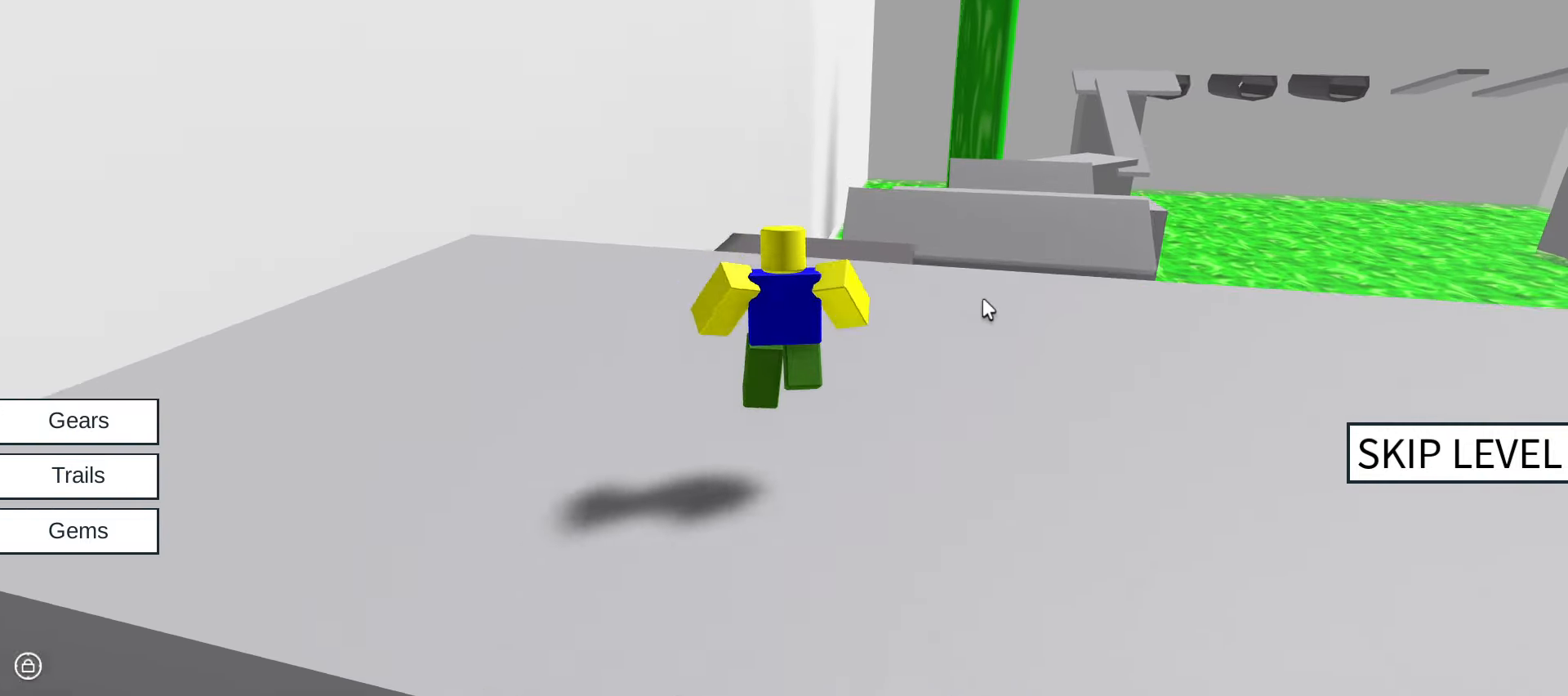
{"keys": ["w"], "mouse": ["right"], "events": [[33, "space", "down"], [83, "space", "up"]]}
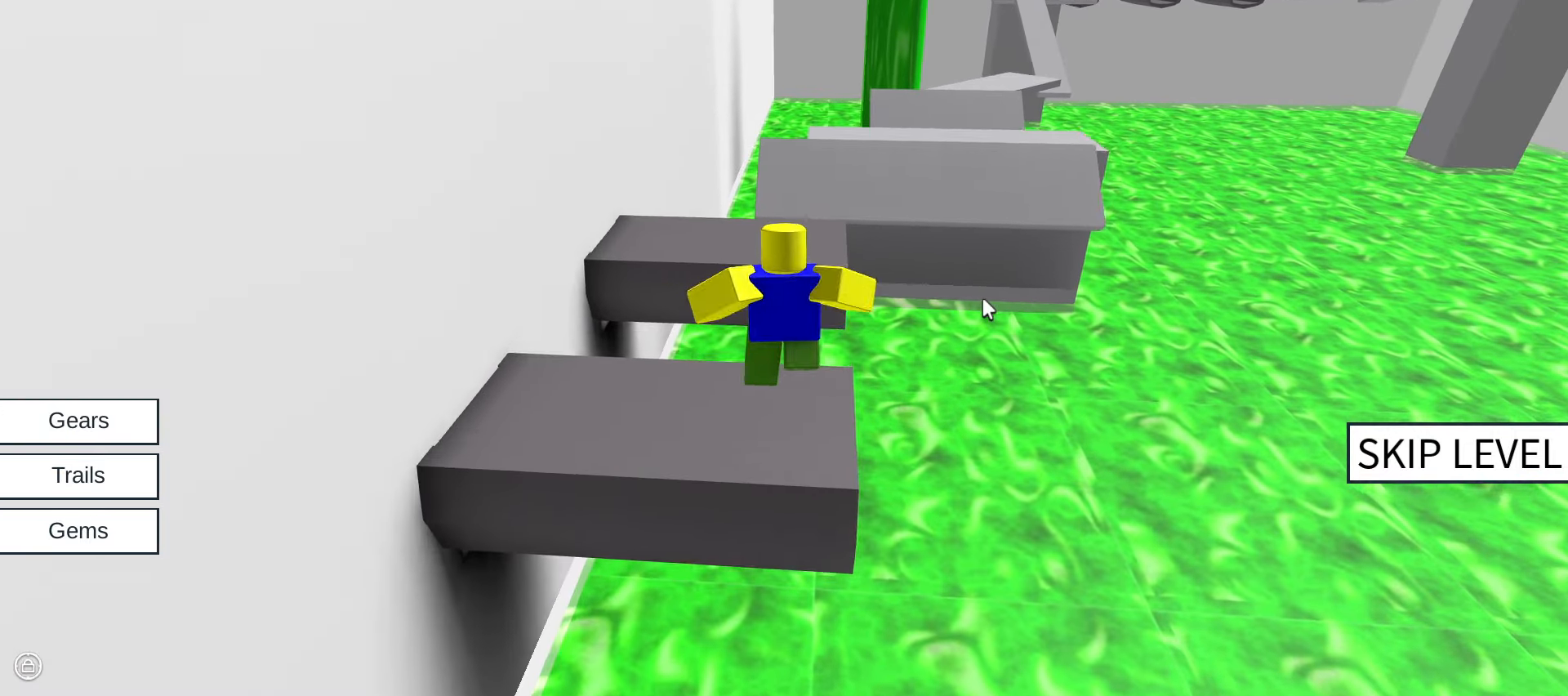
{"keys": ["w"], "mouse": [], "events": [[500, "mouse_right", "up"]]}
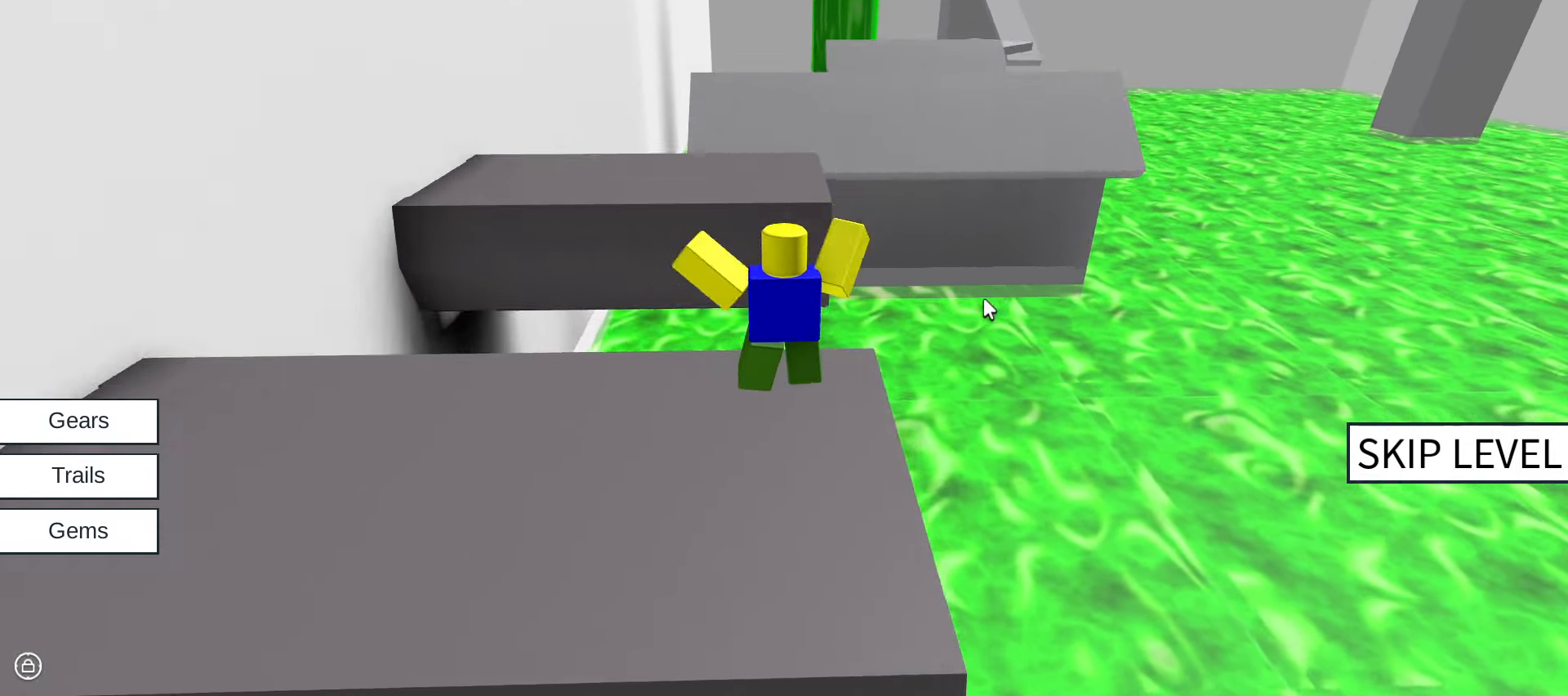
{"keys": ["w"], "mouse": ["right"], "events": [[150, "mouse_right", "down"], [250, "space", "down"], [350, "space", "up"]]}
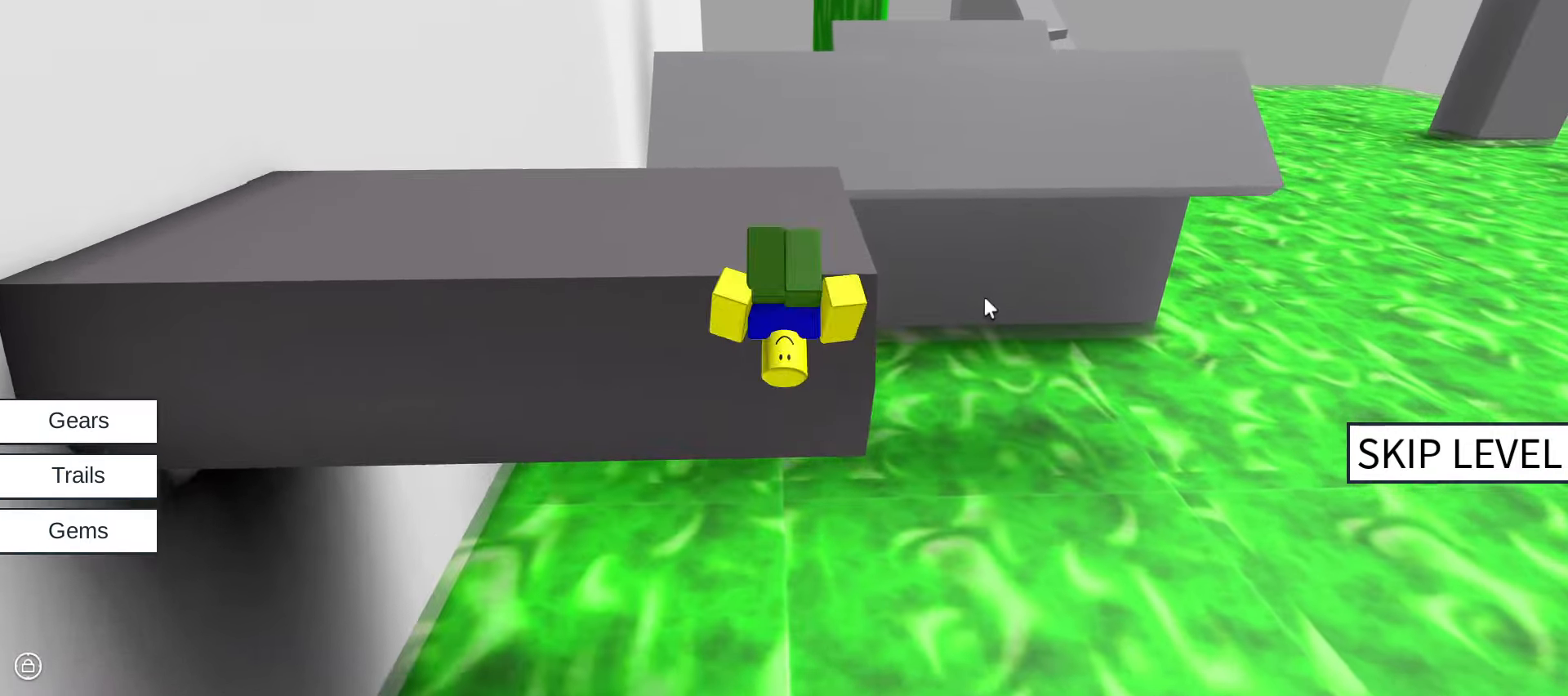
{"keys": ["w"], "mouse": ["right"], "events": [[400, "space", "down"], [500, "space", "up"]]}
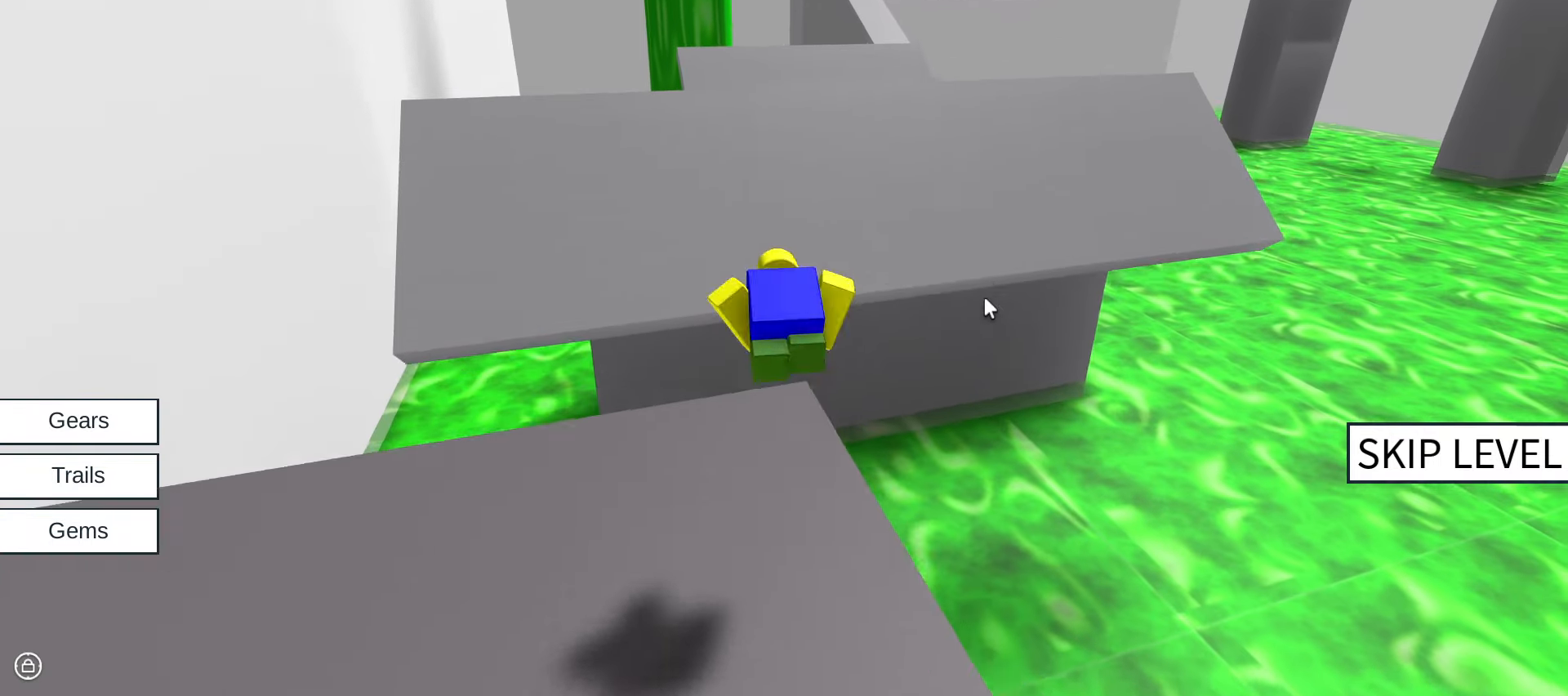
{"keys": ["w"], "mouse": ["right"], "events": []}
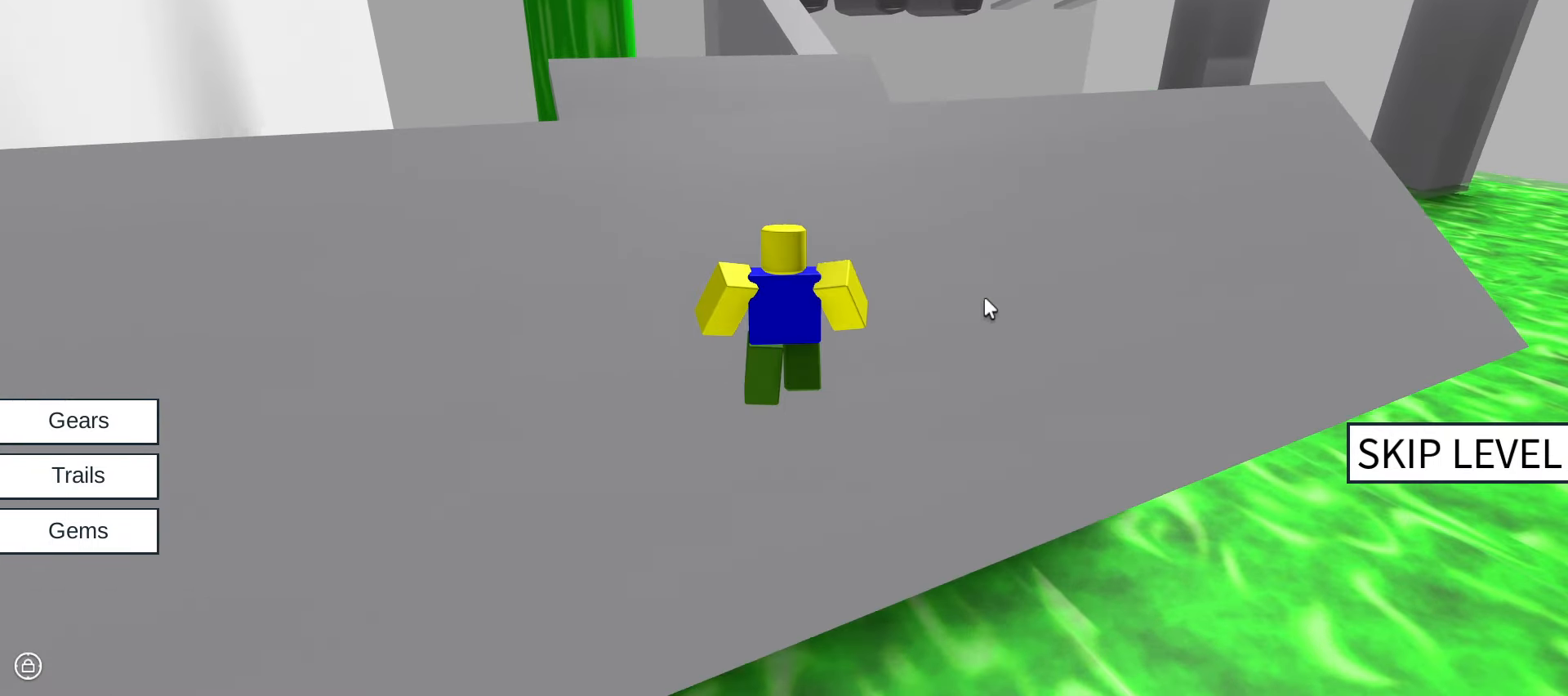
{"keys": ["space", "w"], "mouse": ["right"], "events": [[234, "space", "down"]]}
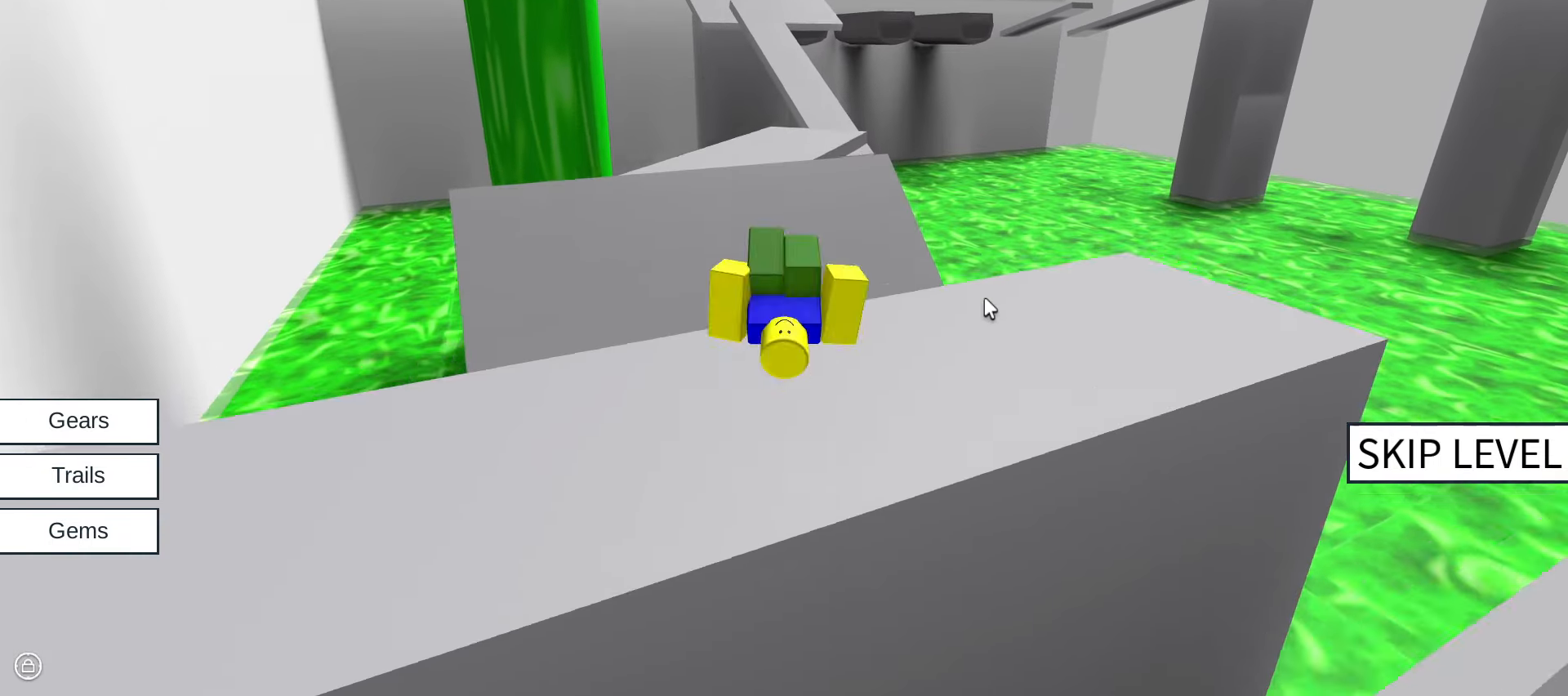
{"keys": ["w"], "mouse": ["right"], "events": [[217, "space", "up"]]}
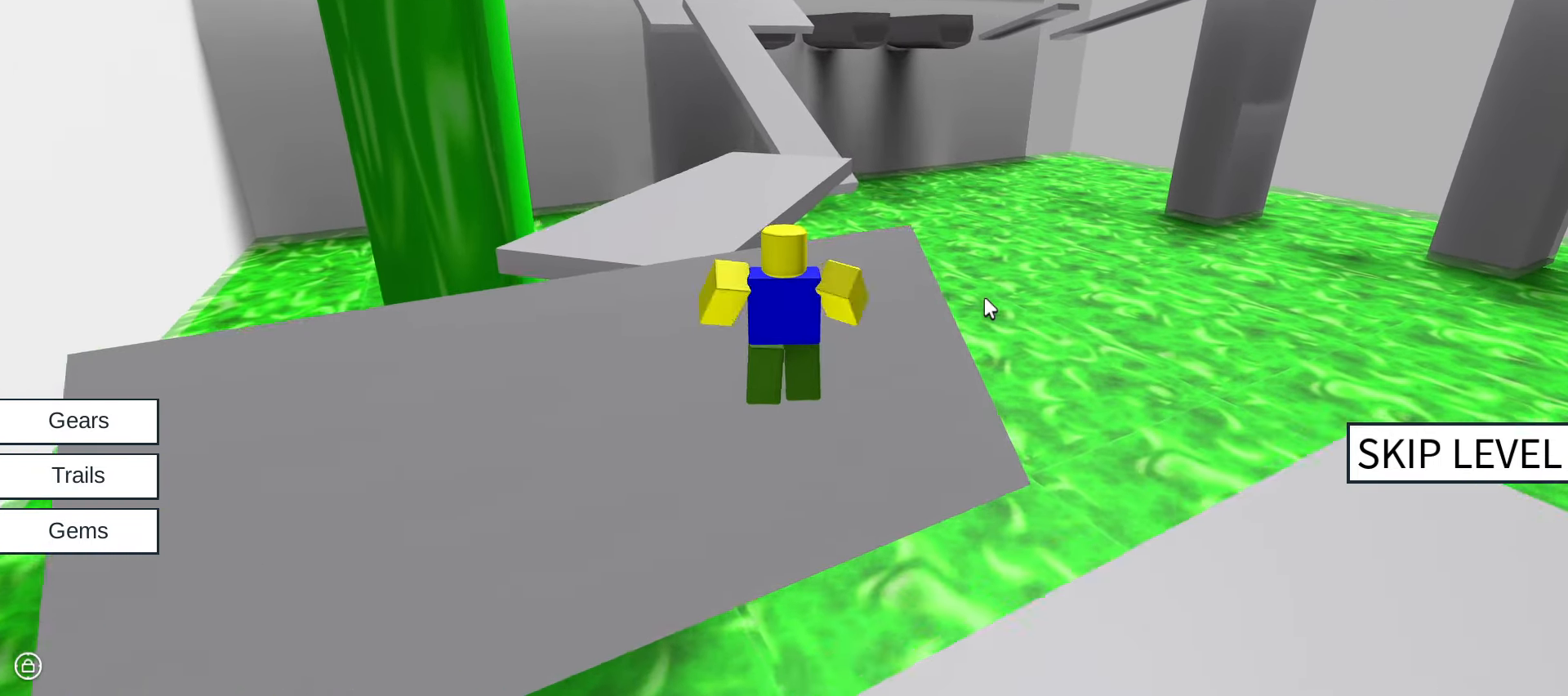
{"keys": ["space", "w"], "mouse": ["right"], "events": [[284, "space", "down"]]}